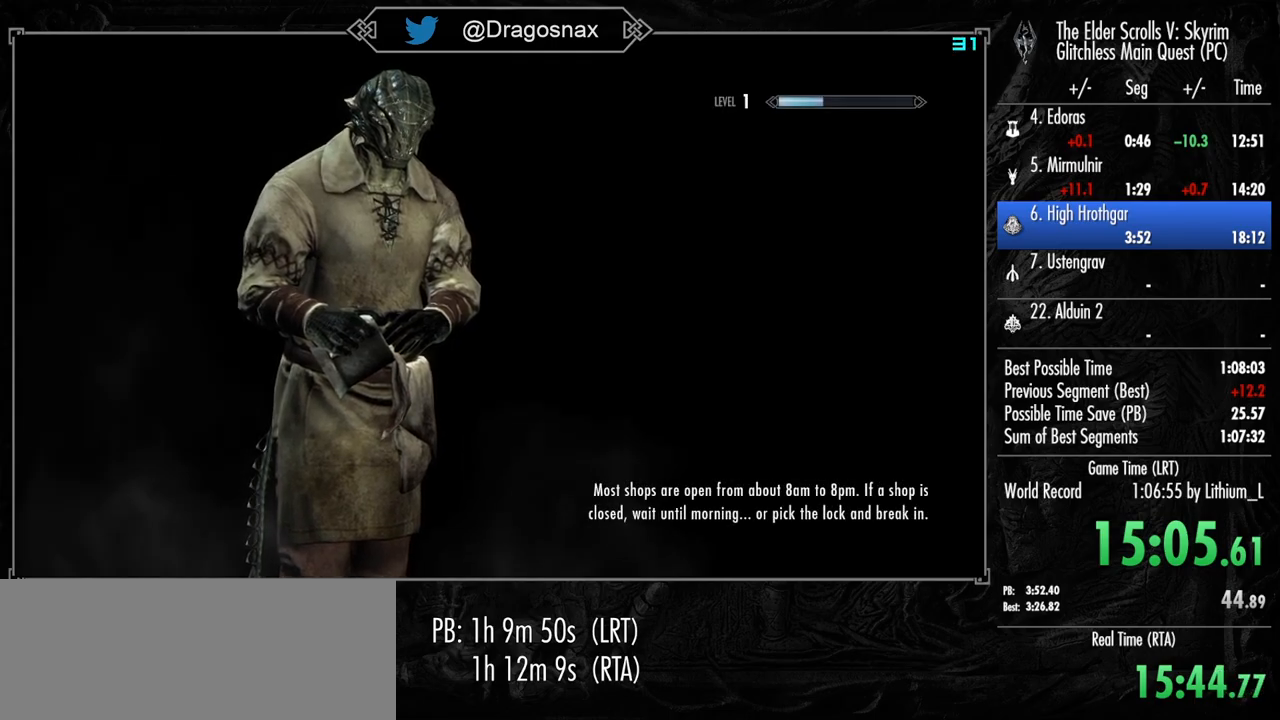
Gameplay with keyboard and mouse; each line is a JSON object with the keys and mouse buttons held at the frame after it. "events" lists presses ("down") and releases ("up") of "1", "2", "3", "4", "a", "ctrl", "d", "e", "f", "f1", "f5", "g", "j", "m", "q", "r", "s", "shift", "space", "t", "tab", "v", "w", "y", "mouse_left", "mouse_right", "mouse_mb4", "mouse_mb5", "mouse_wheel_up" and "mouse_wheel_down" between this image and that frame as [ms after this image, input, new state], when the widget could be followed in between. "mouse_left", "mouse_right", "mouse_mb4", "mouse_mb5", "mouse_wheel_up", "mouse_wheel_down" = the "left", "right", "mb4", "mb5", "wheel_up", "wheel_down" buttons of the "mouse" list. No other keys are recorded. "mouse_move" is the direction in which the mouse moves at that frame (one of eight, or "still"), when it could be read.
{"keys": ["w"], "mouse": [], "mouse_move": "still", "events": [[400, "w", "down"]]}
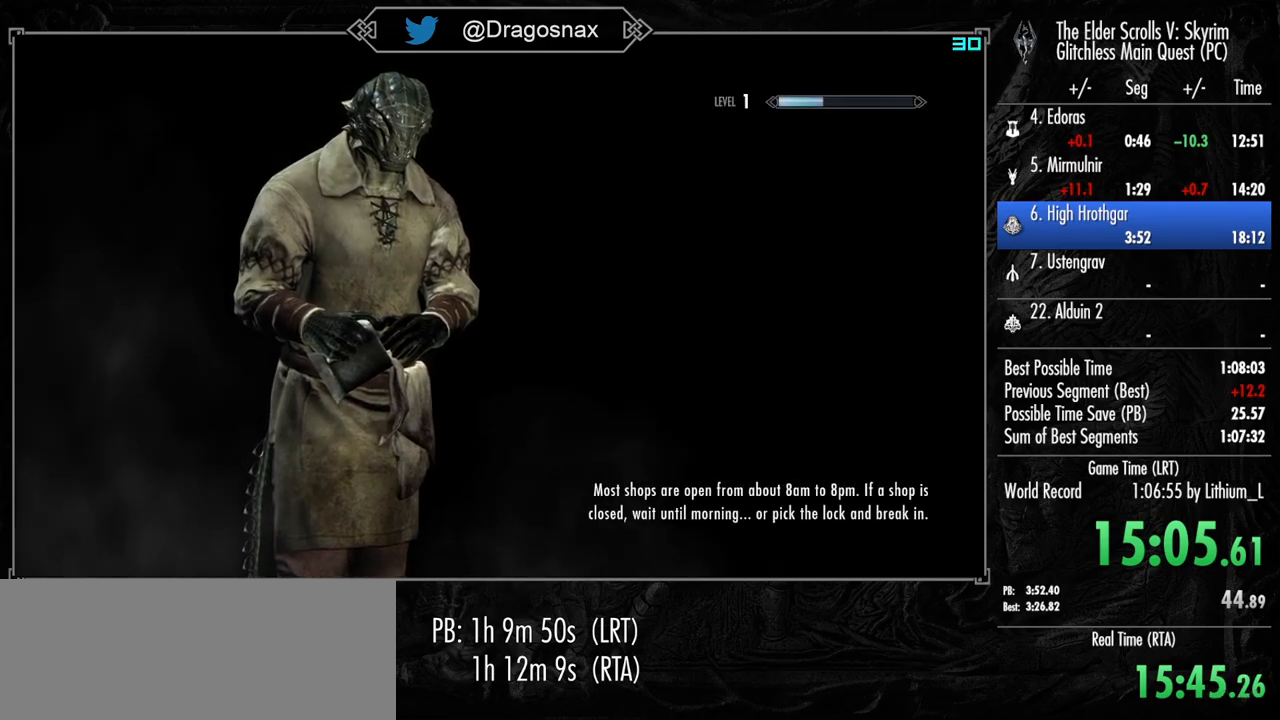
{"keys": ["w"], "mouse": [], "mouse_move": "still", "events": []}
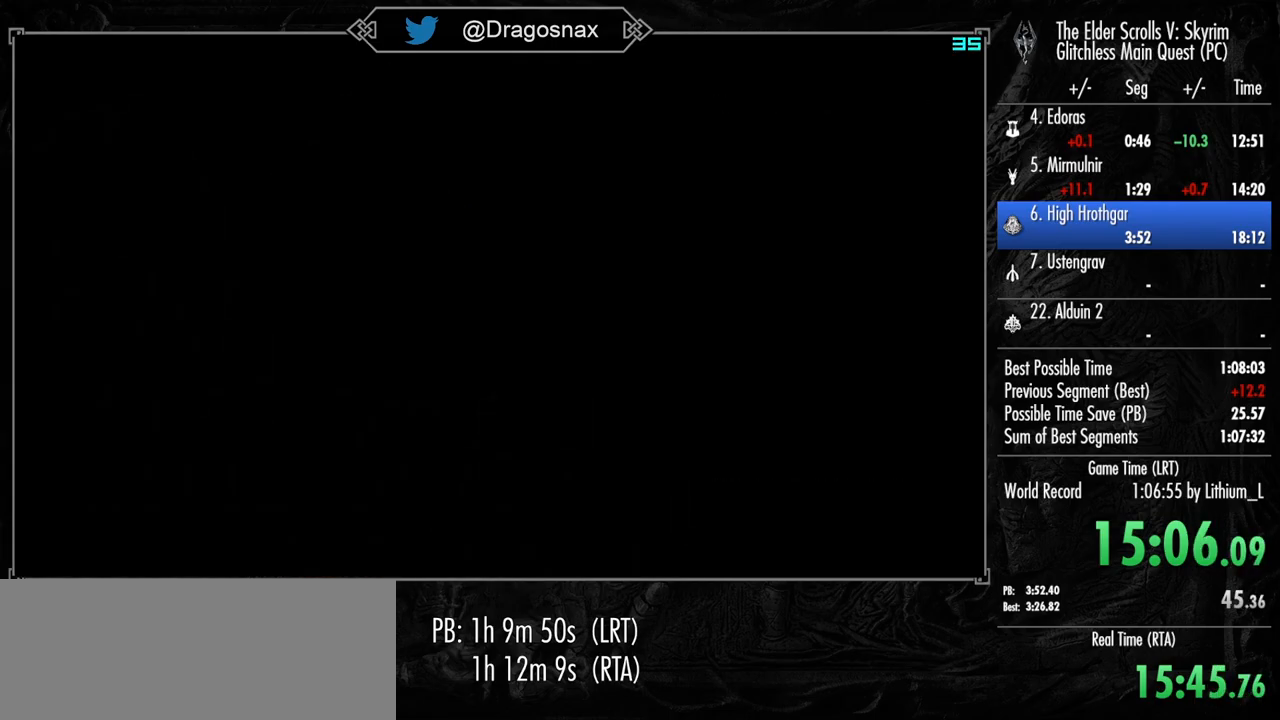
{"keys": ["w"], "mouse": [], "mouse_move": "still", "events": []}
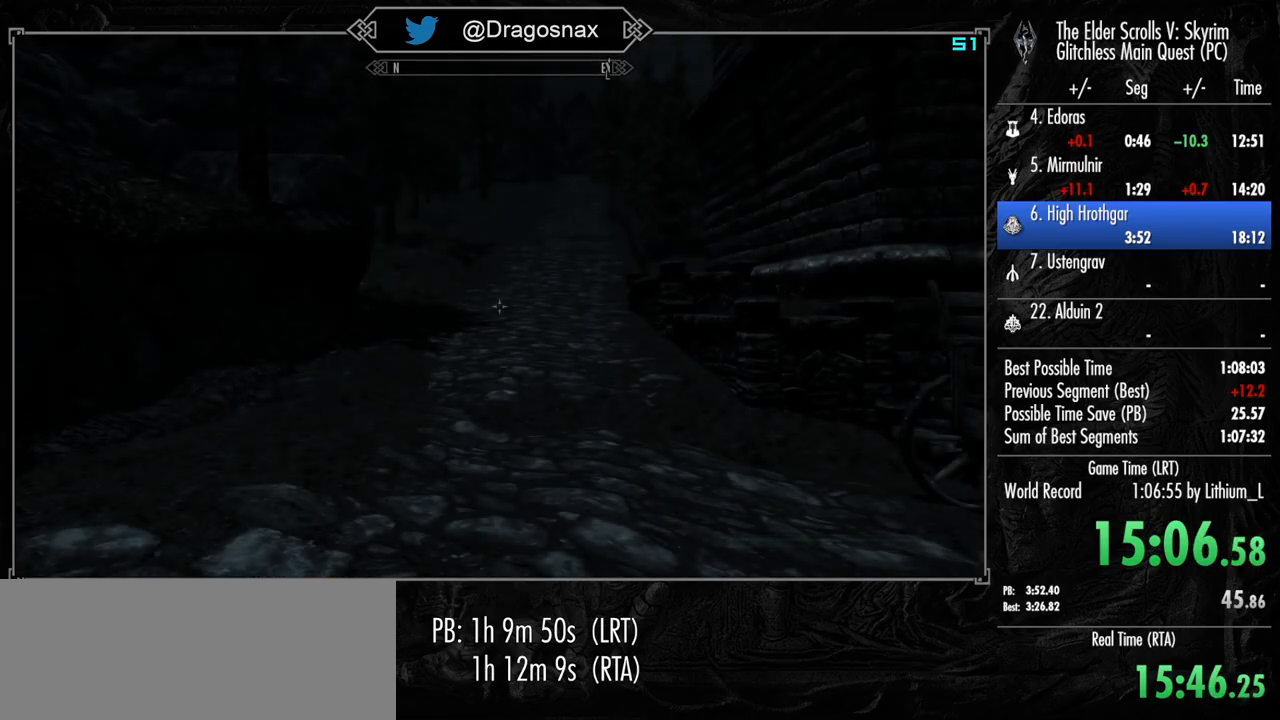
{"keys": ["shift", "w"], "mouse": [], "mouse_move": "still", "events": [[217, "shift", "down"]]}
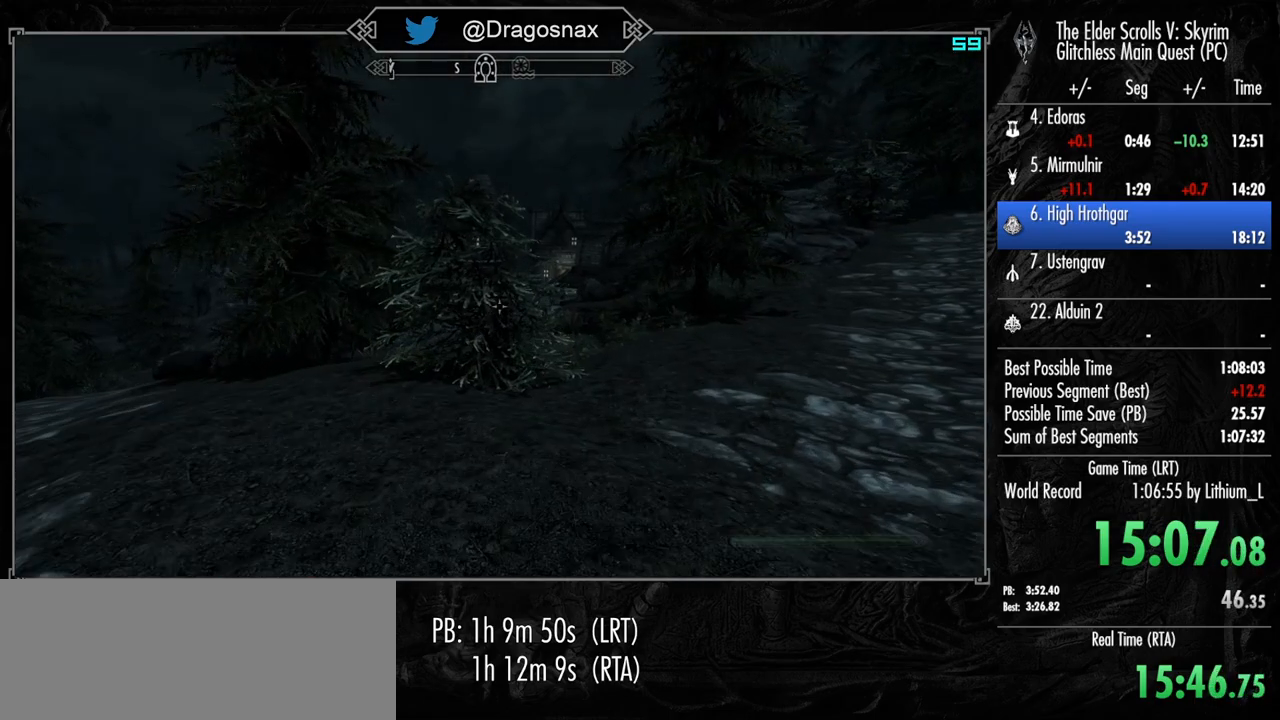
{"keys": ["shift", "w"], "mouse": [], "mouse_move": "left", "events": []}
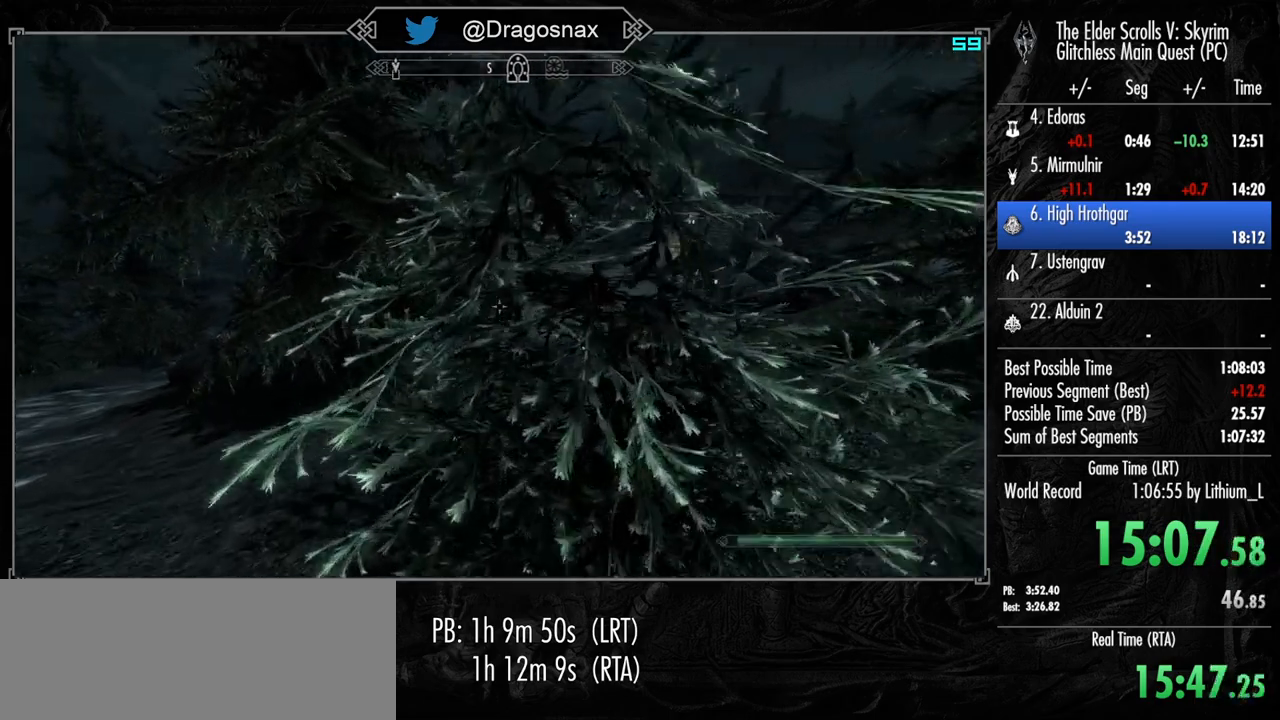
{"keys": ["shift", "w"], "mouse": [], "mouse_move": "still", "events": []}
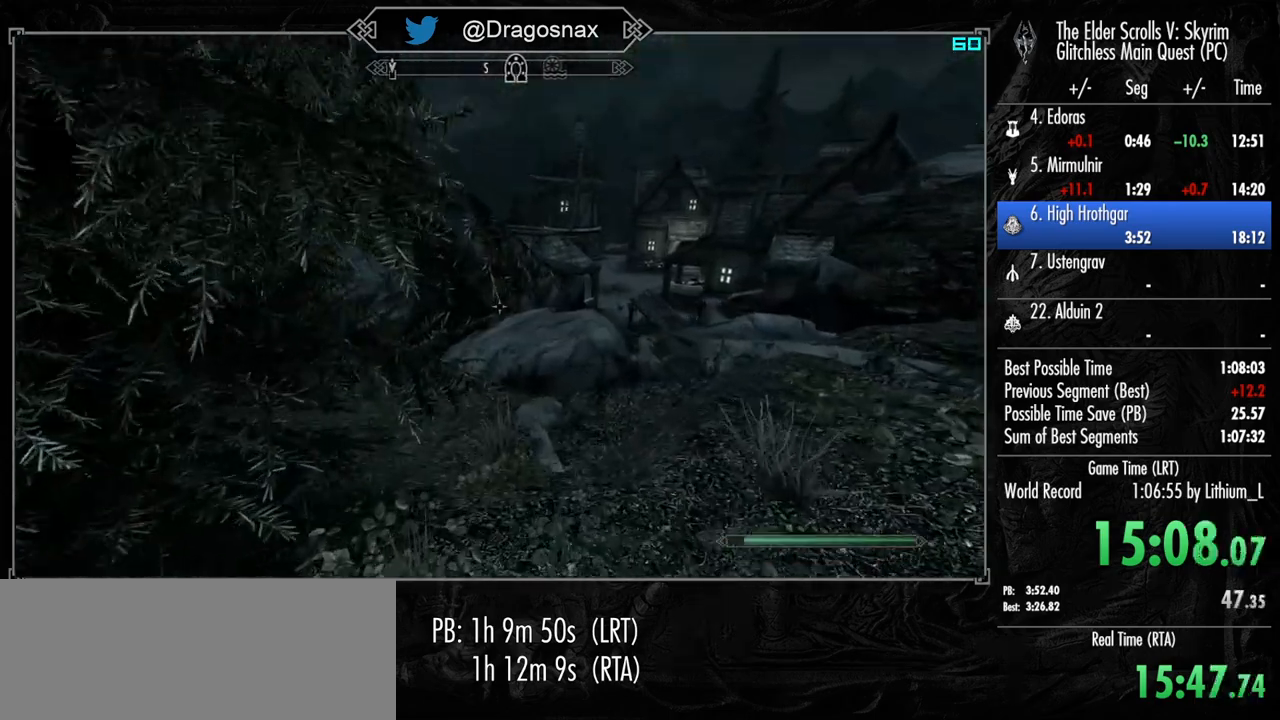
{"keys": ["shift", "w"], "mouse": [], "mouse_move": "still", "events": []}
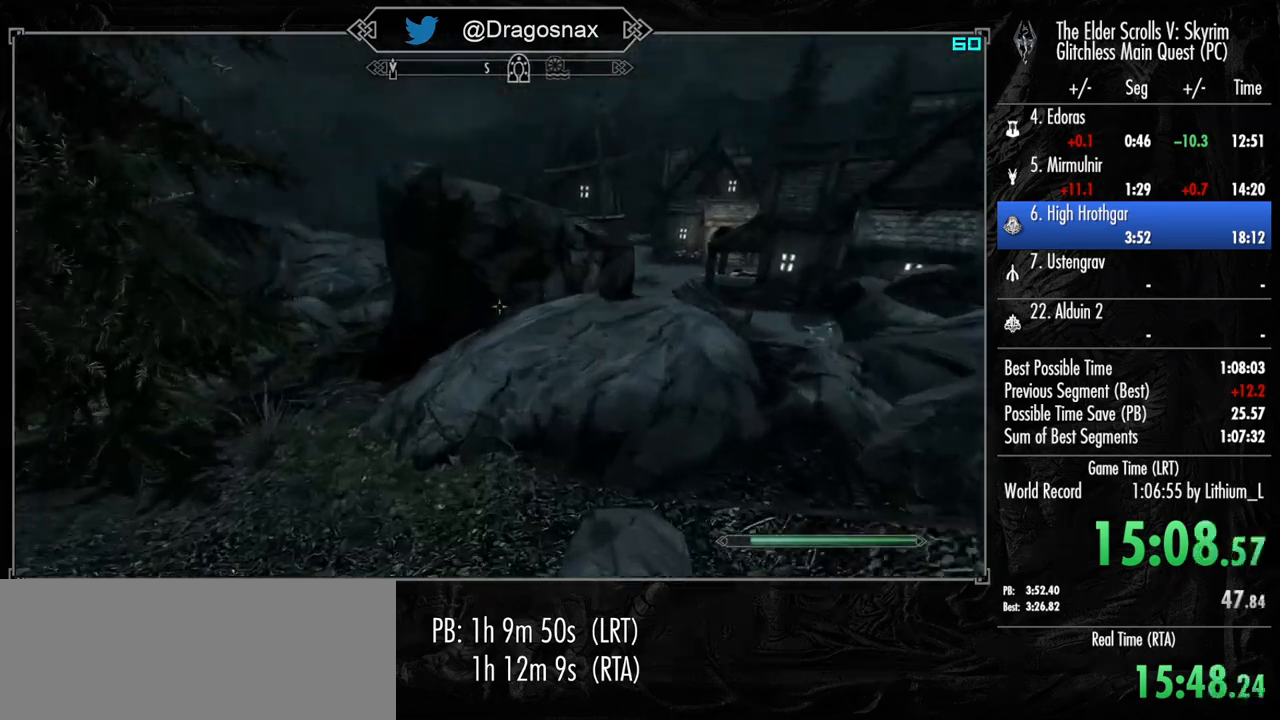
{"keys": ["shift", "w"], "mouse": [], "mouse_move": "left", "events": []}
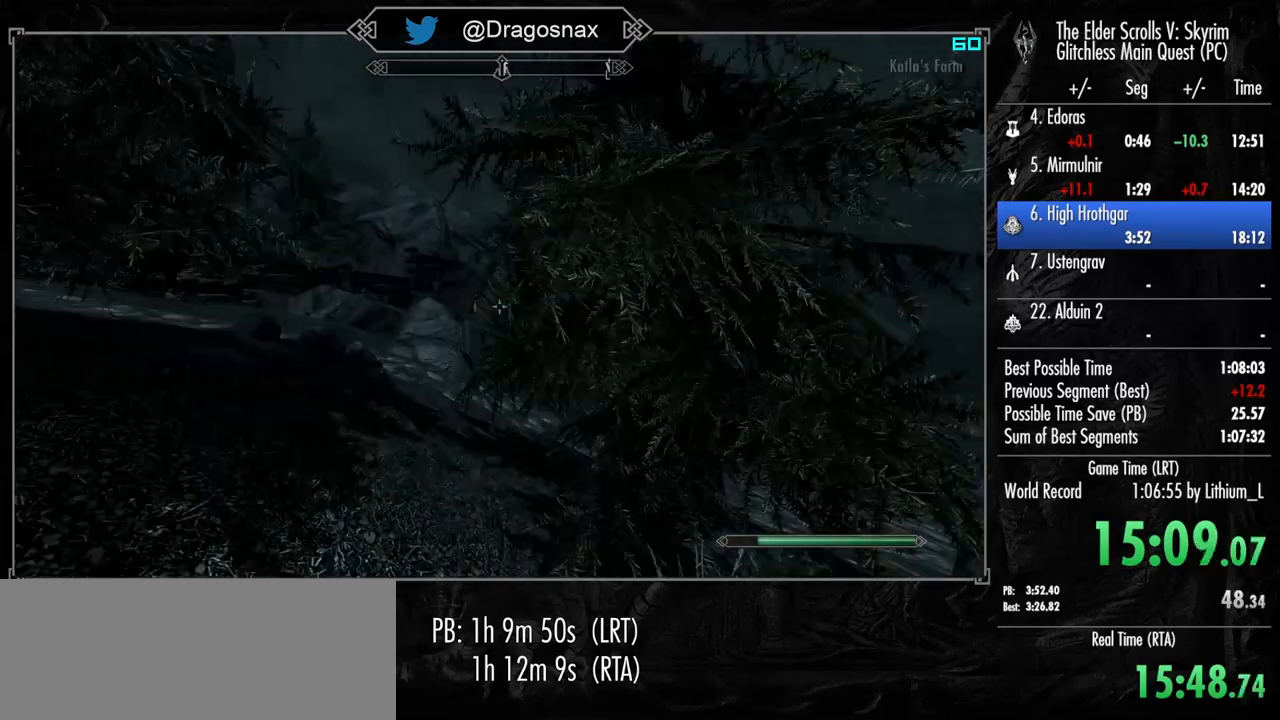
{"keys": ["shift", "w"], "mouse": [], "mouse_move": "still", "events": []}
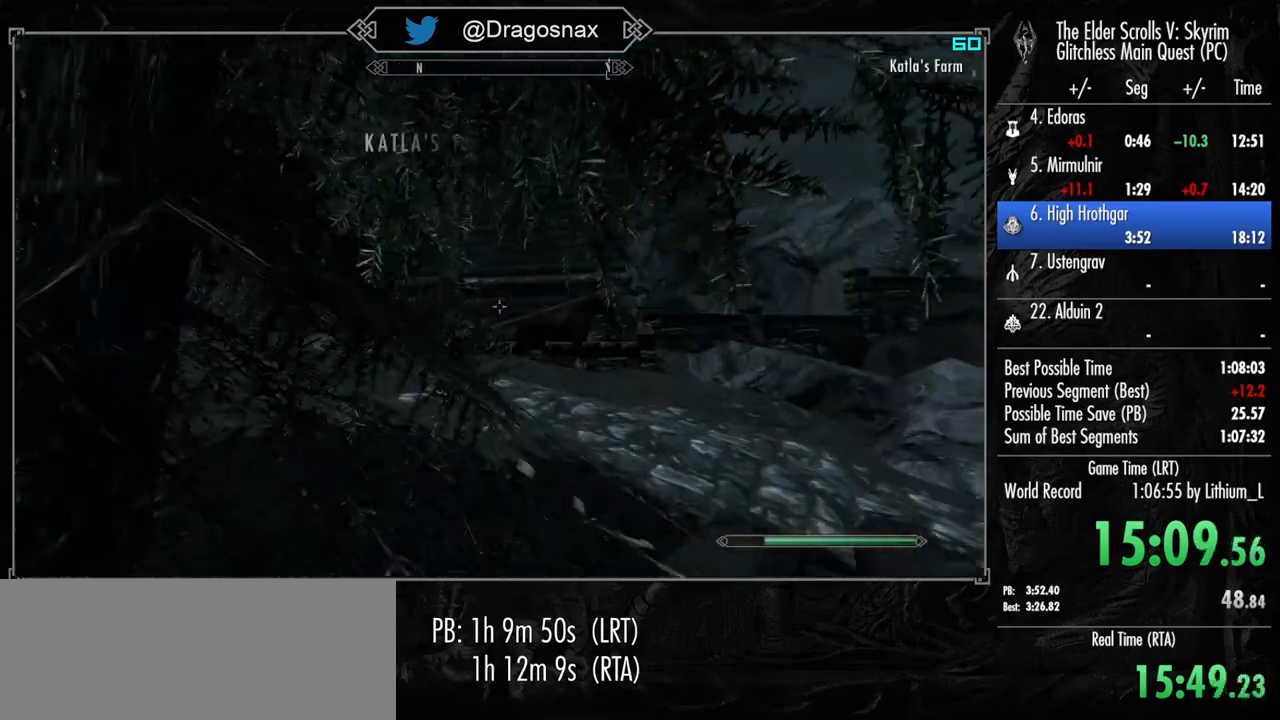
{"keys": ["shift", "w"], "mouse": [], "mouse_move": "still", "events": []}
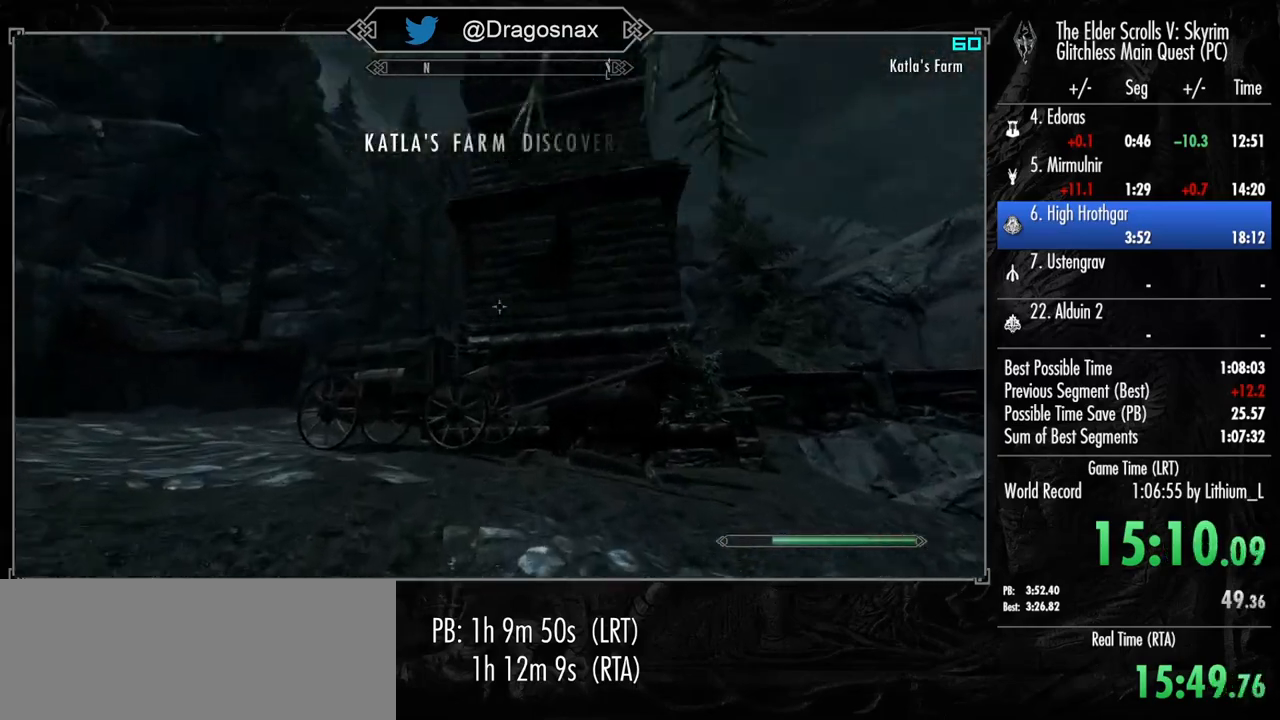
{"keys": ["shift", "w"], "mouse": [], "mouse_move": "still", "events": []}
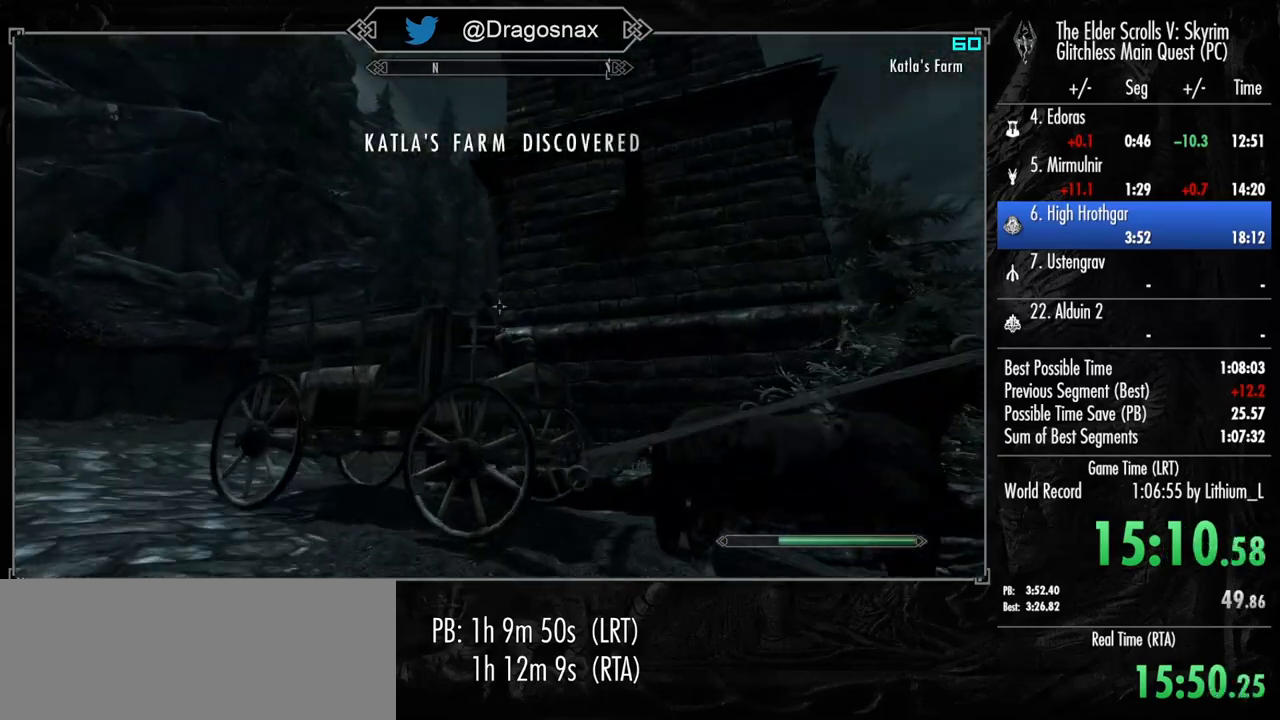
{"keys": ["e"], "mouse": [], "mouse_move": "still", "events": [[300, "e", "down"], [300, "shift", "up"], [350, "w", "up"], [383, "e", "up"], [483, "e", "down"]]}
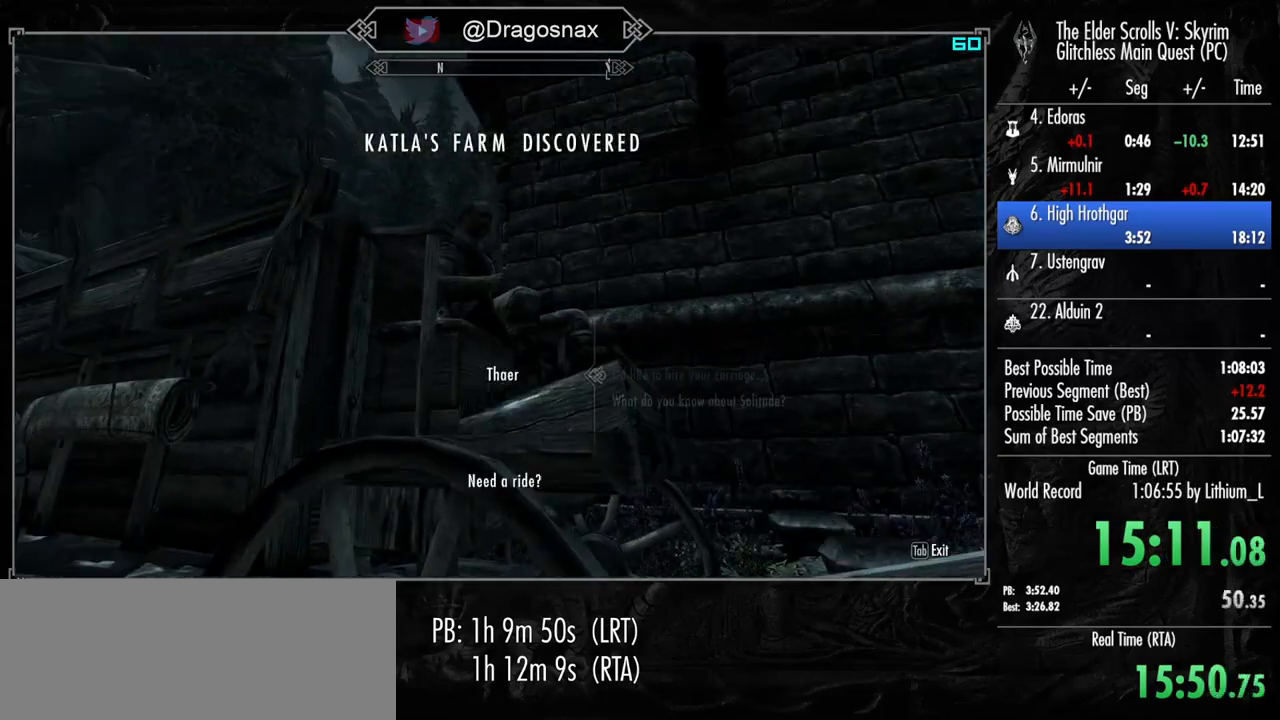
{"keys": [], "mouse": [], "mouse_move": "still", "events": [[83, "e", "up"], [167, "e", "down"], [317, "e", "up"], [400, "e", "down"], [500, "e", "up"]]}
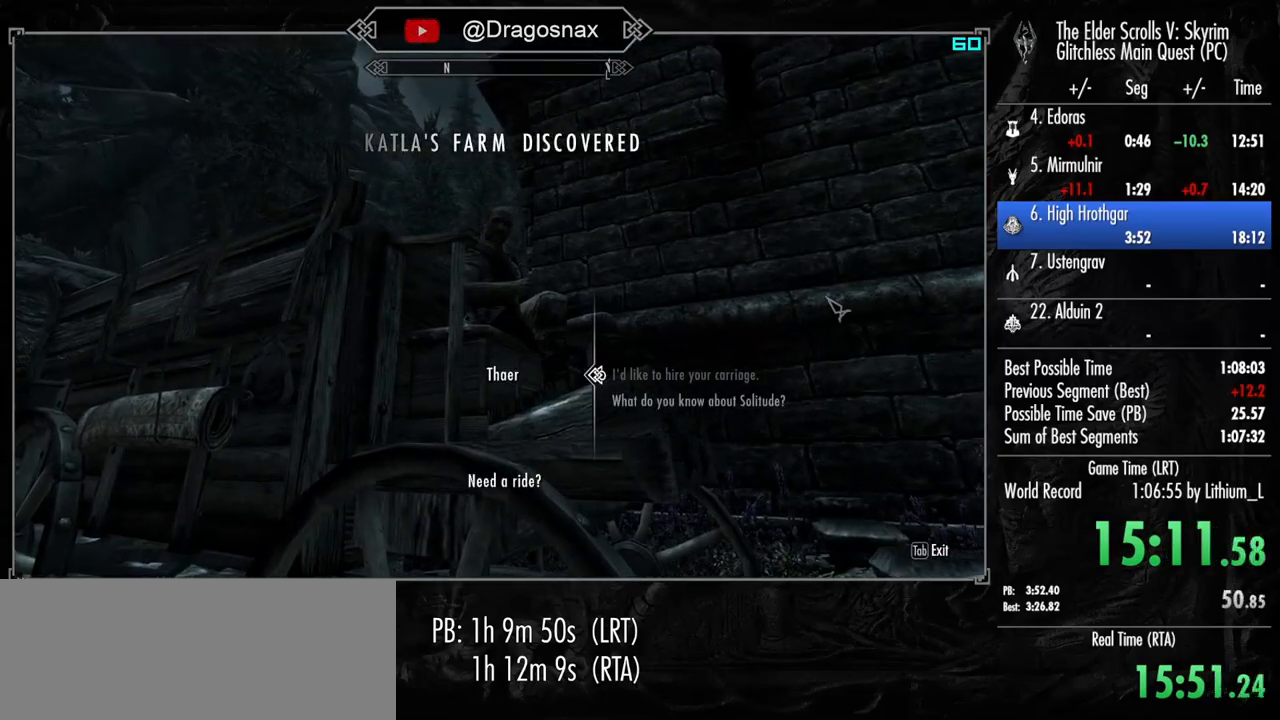
{"keys": ["e"], "mouse": [], "mouse_move": "still", "events": [[150, "e", "down"], [233, "e", "up"], [283, "e", "down"], [417, "e", "up"], [467, "e", "down"]]}
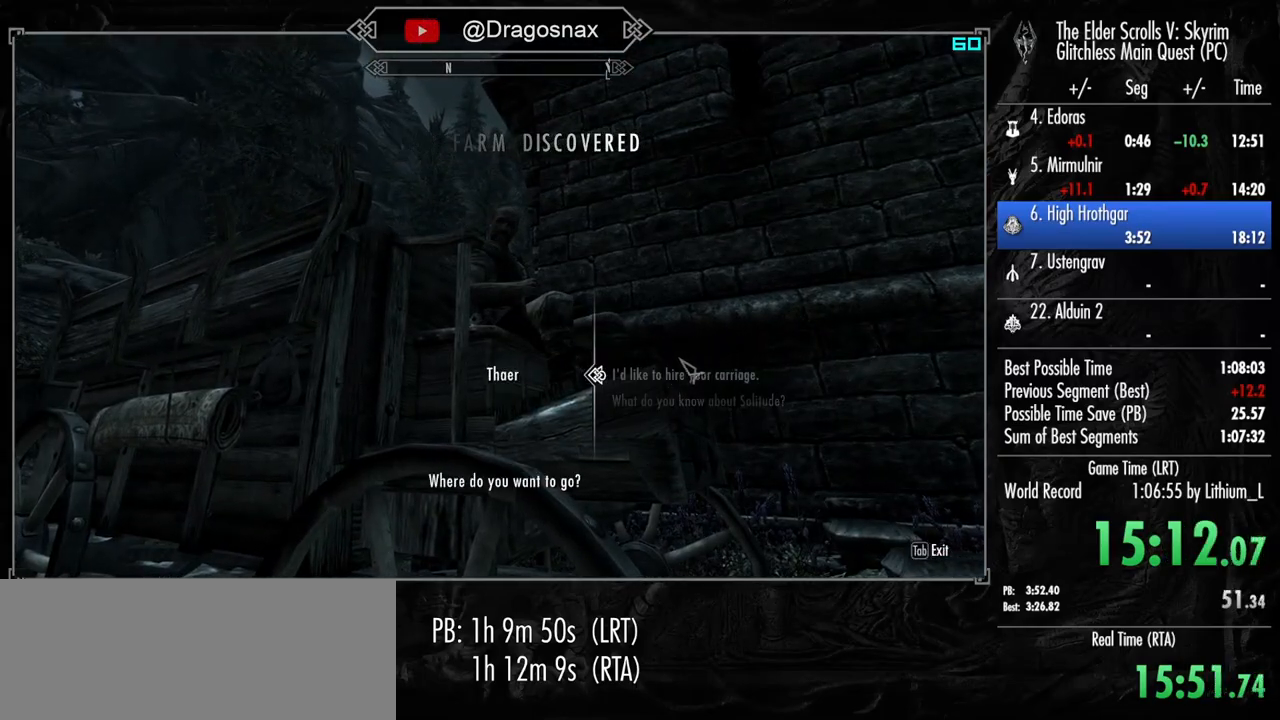
{"keys": ["e"], "mouse": [], "mouse_move": "still", "events": [[117, "e", "up"], [250, "e", "down"], [350, "e", "up"], [483, "e", "down"]]}
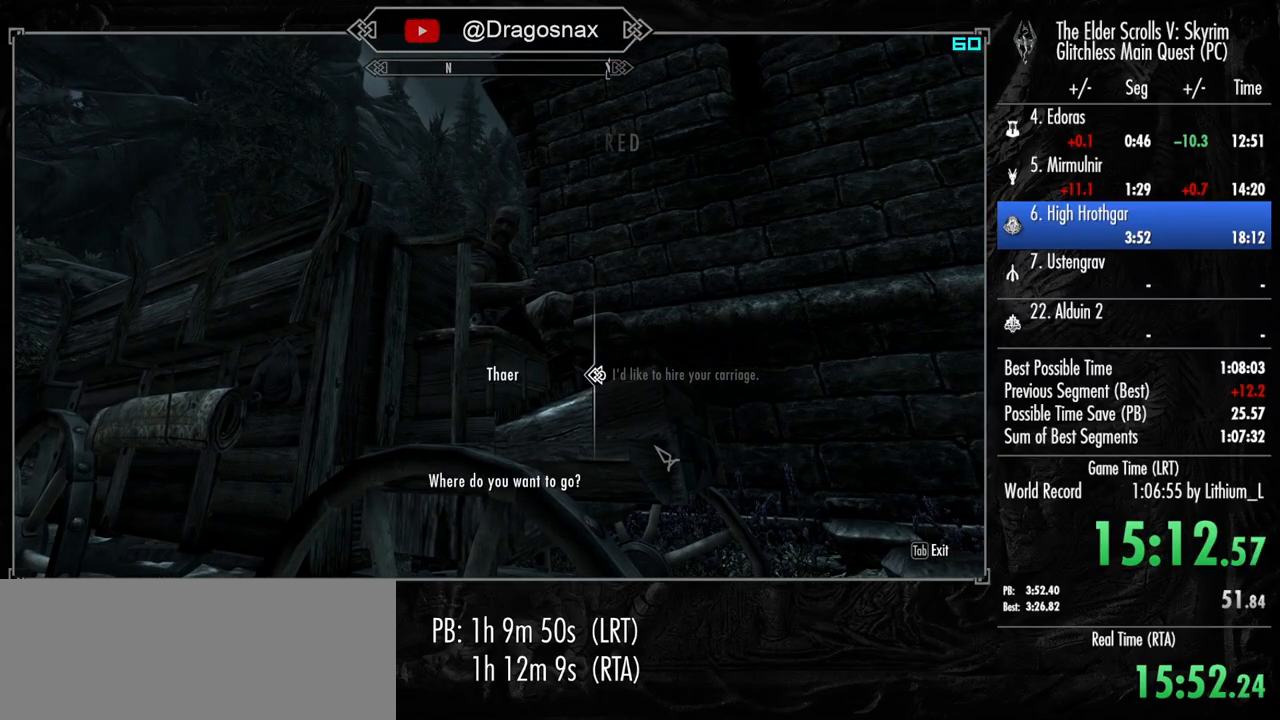
{"keys": [], "mouse": [], "mouse_move": "still", "events": [[83, "e", "up"], [167, "e", "down"], [267, "e", "up"], [367, "e", "down"], [500, "e", "up"]]}
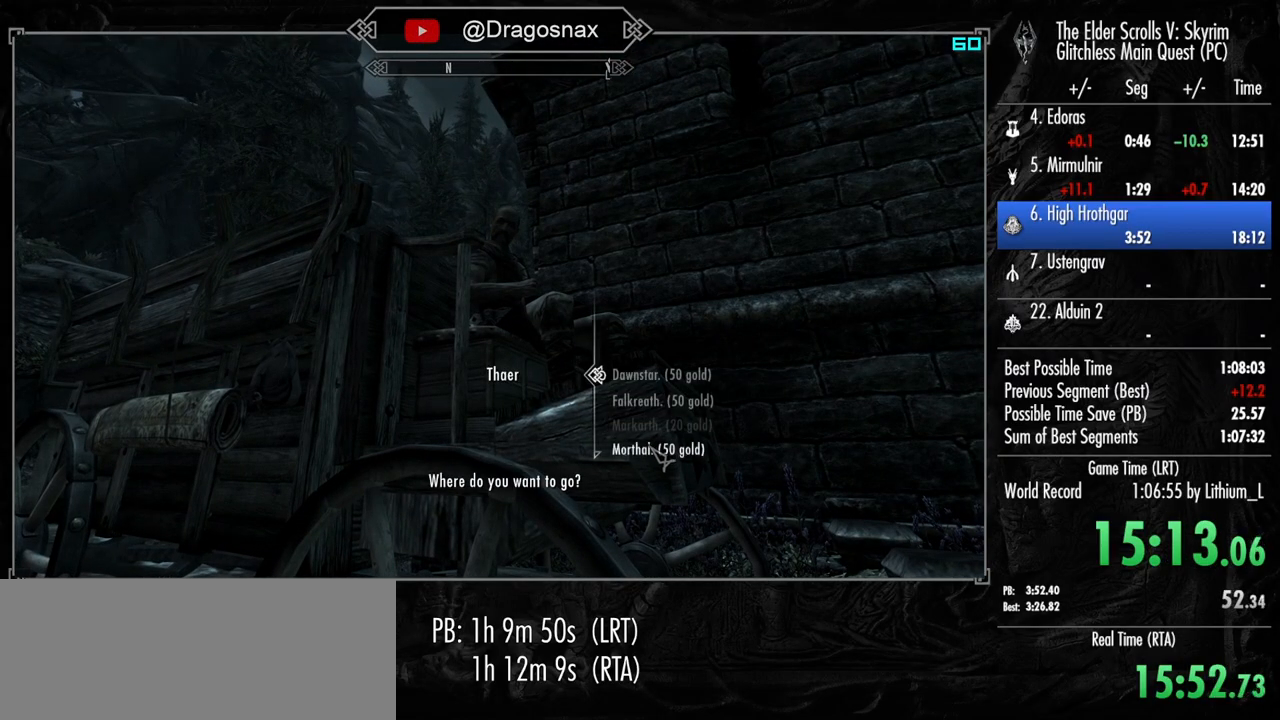
{"keys": ["e"], "mouse": [], "mouse_move": "still", "events": [[50, "e", "down"], [183, "e", "up"], [283, "e", "down"], [367, "e", "up"], [467, "e", "down"]]}
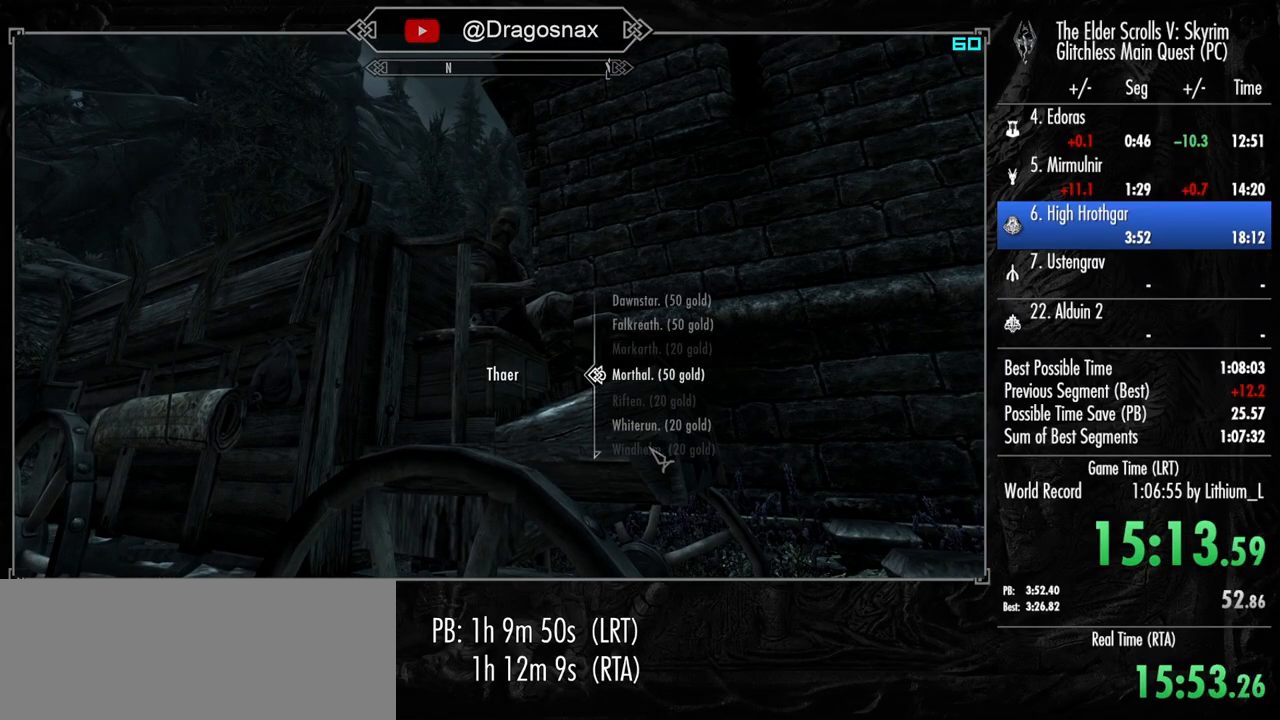
{"keys": ["w"], "mouse": [], "mouse_move": "still", "events": [[150, "e", "up"], [200, "tab", "down"], [350, "tab", "up"], [483, "w", "down"]]}
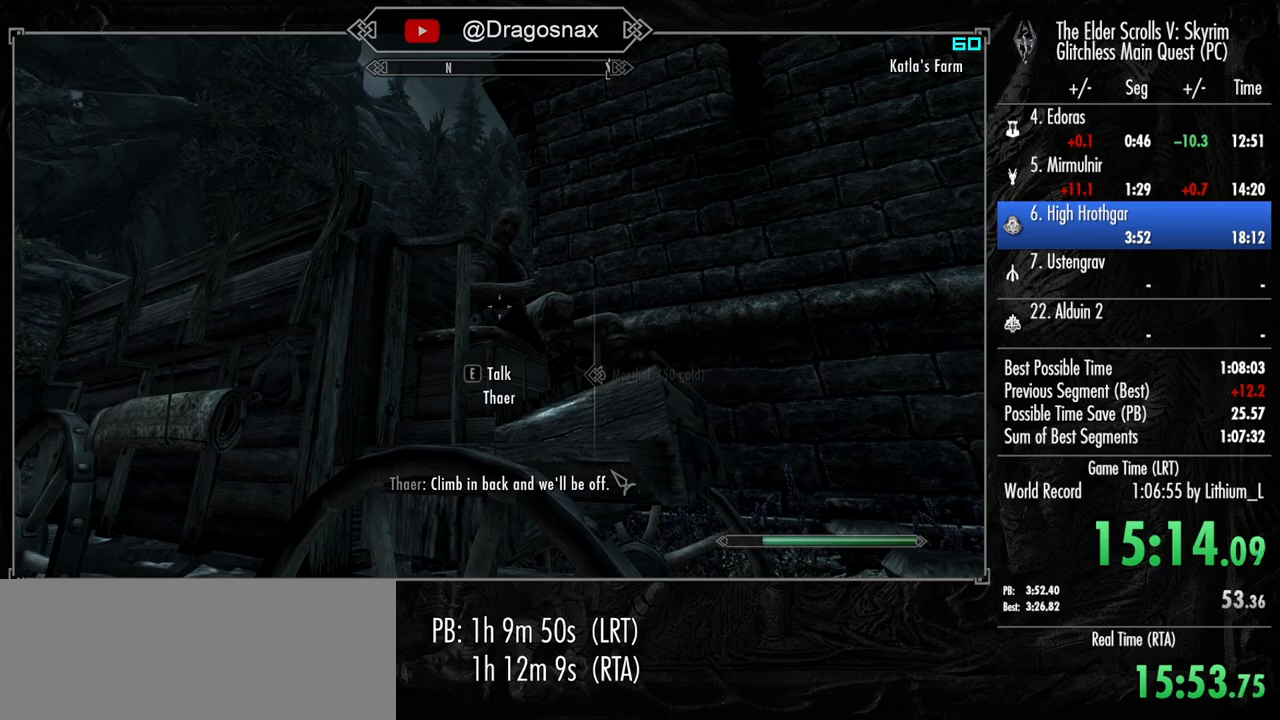
{"keys": ["shift", "w"], "mouse": [], "mouse_move": "still", "events": [[267, "shift", "down"]]}
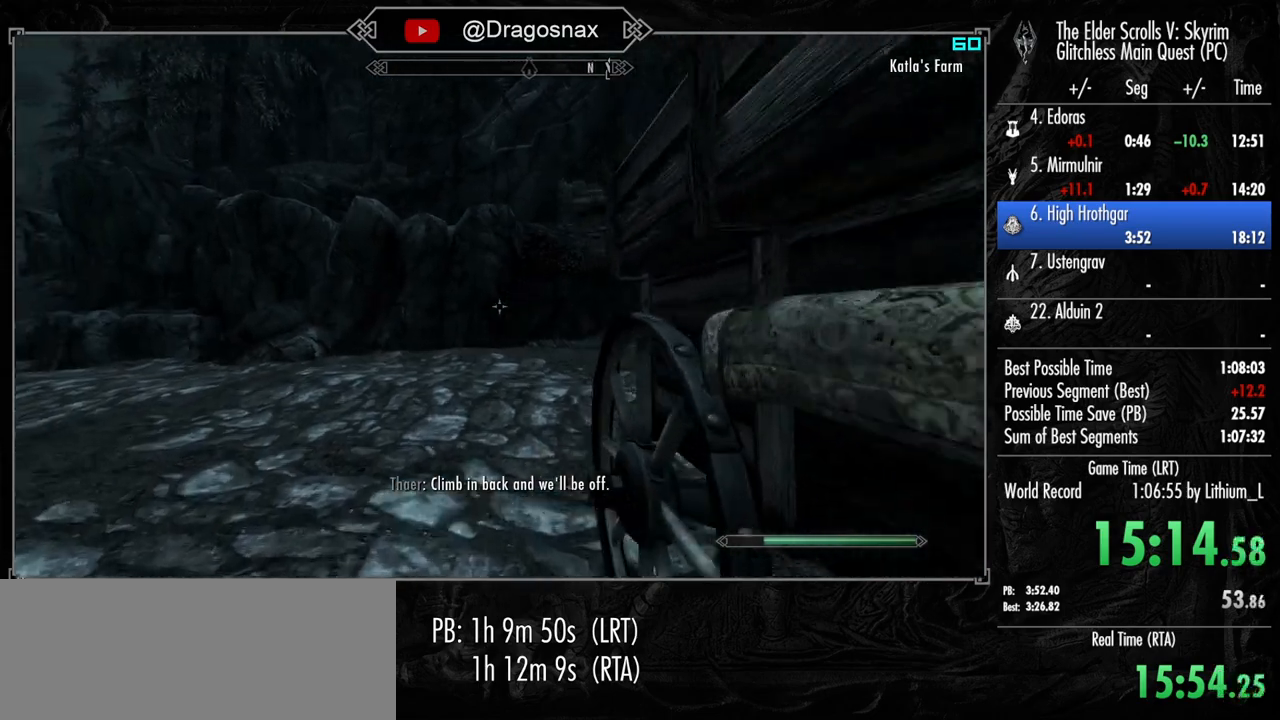
{"keys": ["a", "e", "w"], "mouse": [], "mouse_move": "right", "events": [[233, "a", "down"], [283, "shift", "up"], [417, "e", "down"]]}
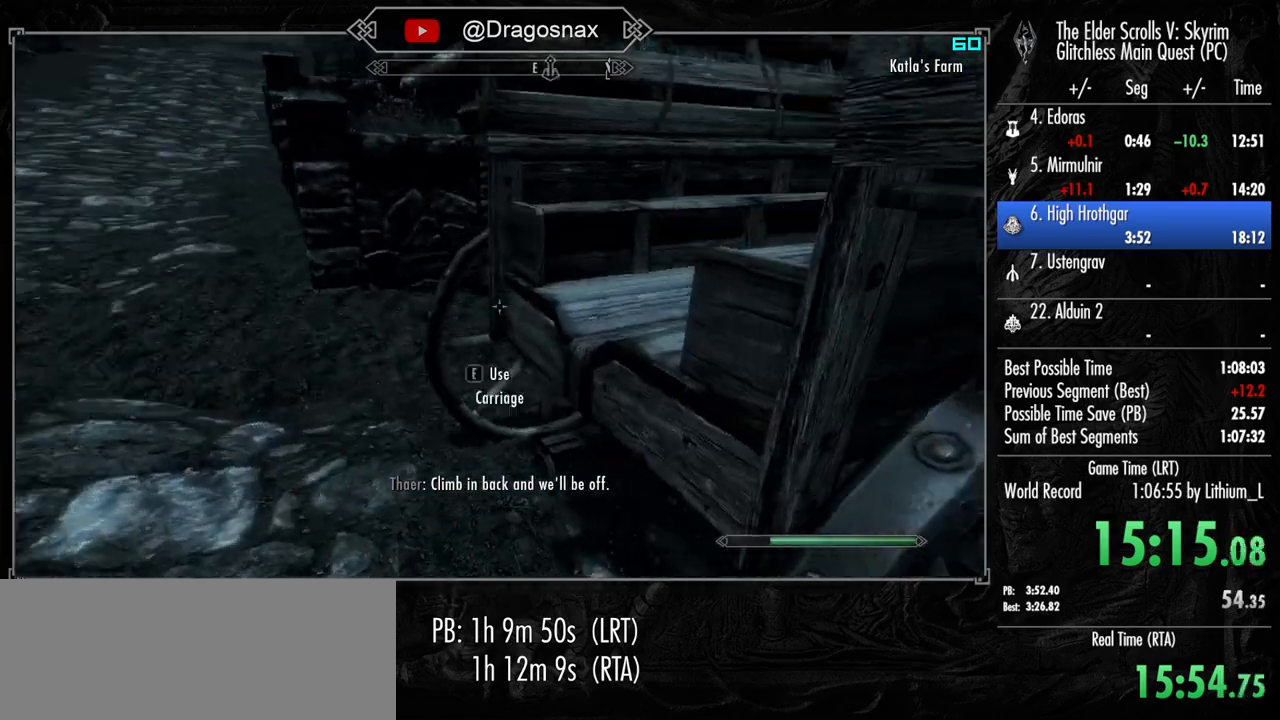
{"keys": [], "mouse": [], "mouse_move": "right", "events": [[17, "a", "up"], [17, "e", "up"], [17, "w", "up"]]}
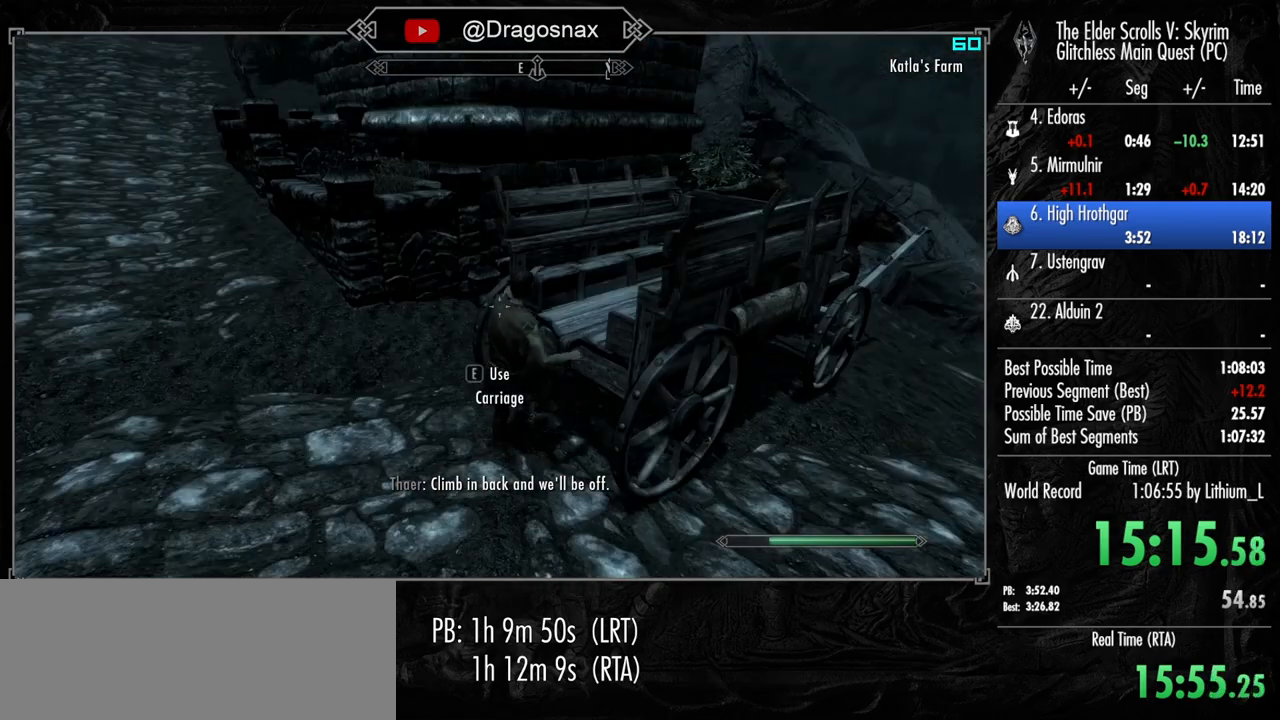
{"keys": [], "mouse": [], "mouse_move": "still", "events": []}